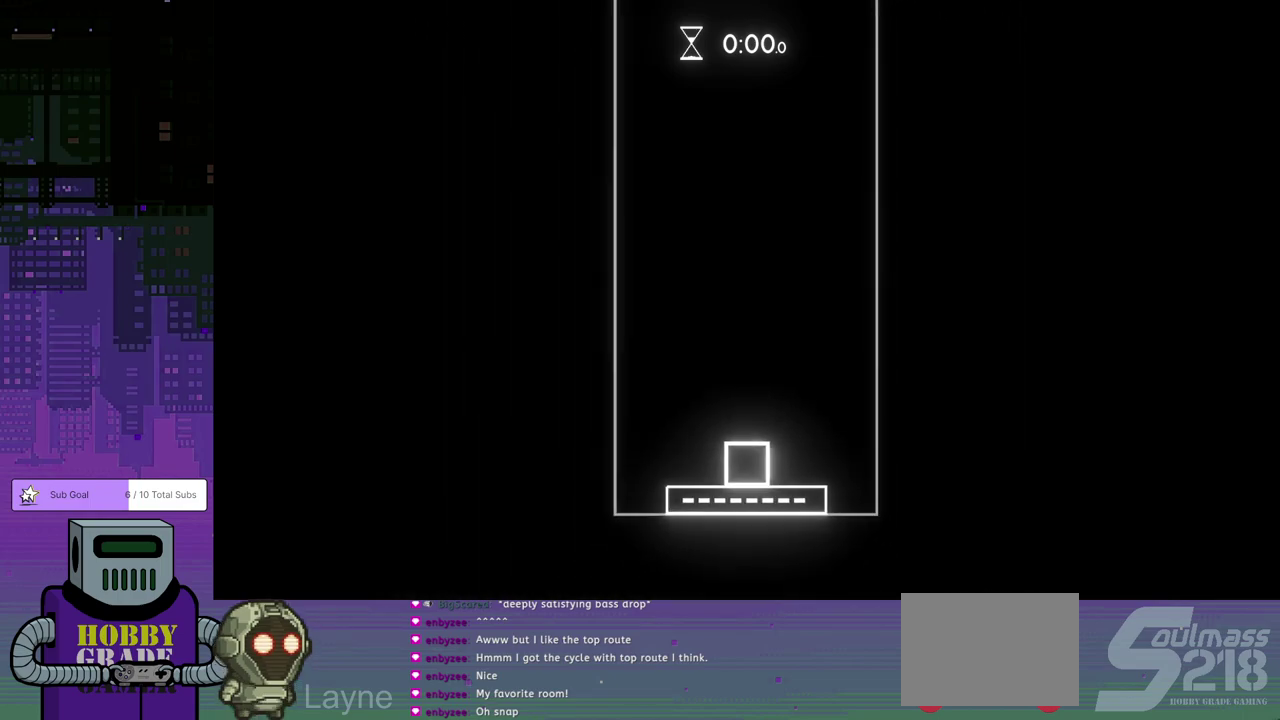
Gameplay with a controller (PlayStation layout); each line is a JSON object with the inputs held at the frame after it. "events" lists button and stick changes between this image and that frame as [ms after this image, input, new state], when the widget could be followed in between. Not read: L2 R2 R3 right_stick.
{"buttons": ["DPAD_RIGHT"], "left_stick": "center", "events": [[333, "DPAD_RIGHT", "down"]]}
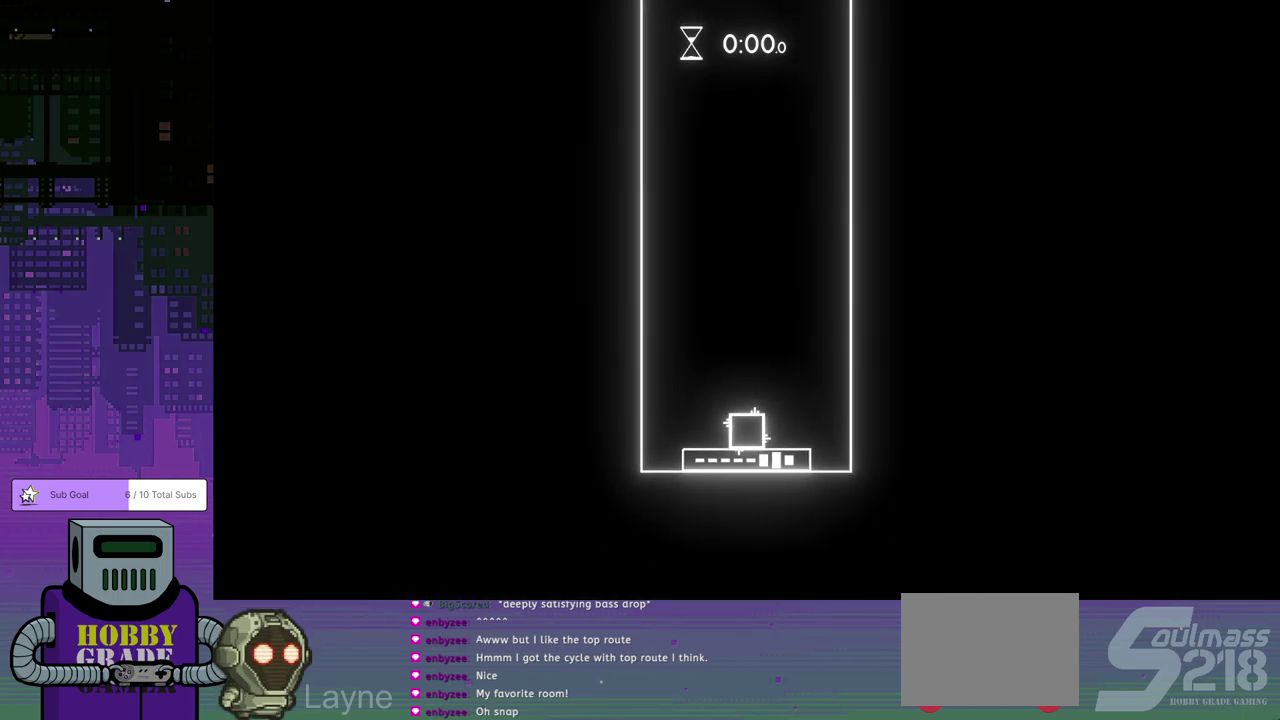
{"buttons": ["DPAD_DOWN", "DPAD_RIGHT"], "left_stick": "center", "events": [[383, "CROSS", "down"], [400, "DPAD_DOWN", "down"], [483, "CROSS", "up"]]}
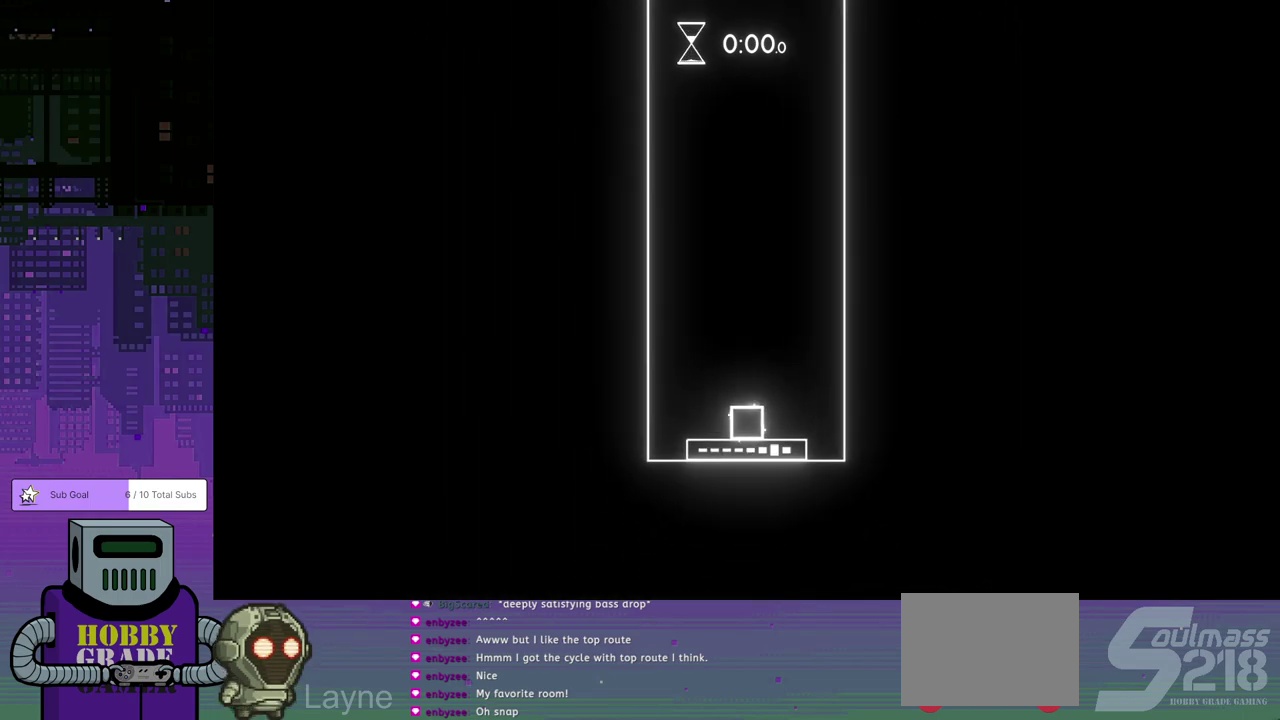
{"buttons": ["CROSS"], "left_stick": "center", "events": [[33, "CROSS", "down"], [283, "CROSS", "up"], [300, "DPAD_DOWN", "up"], [333, "CROSS", "down"], [367, "DPAD_RIGHT", "up"], [417, "CROSS", "up"], [483, "CROSS", "down"]]}
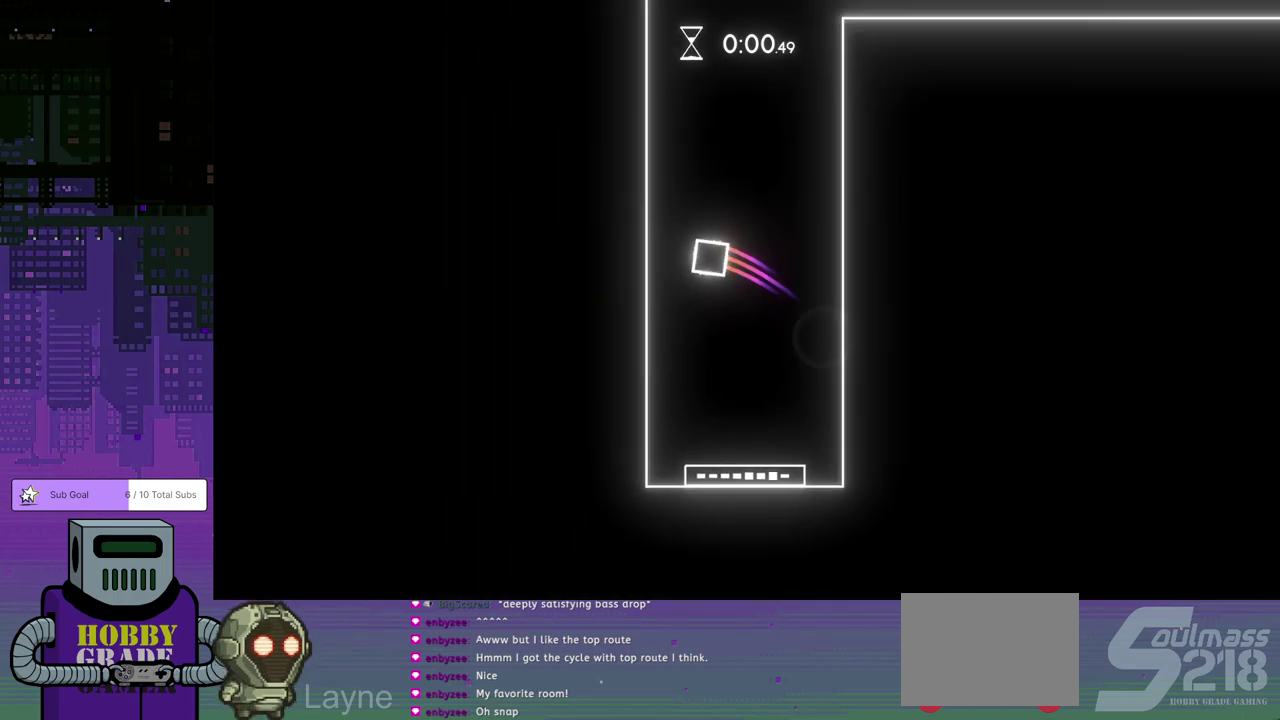
{"buttons": ["CROSS"], "left_stick": "center", "events": [[67, "CROSS", "up"], [133, "CROSS", "down"], [217, "CROSS", "up"], [267, "CROSS", "down"], [367, "CROSS", "up"], [417, "CROSS", "down"]]}
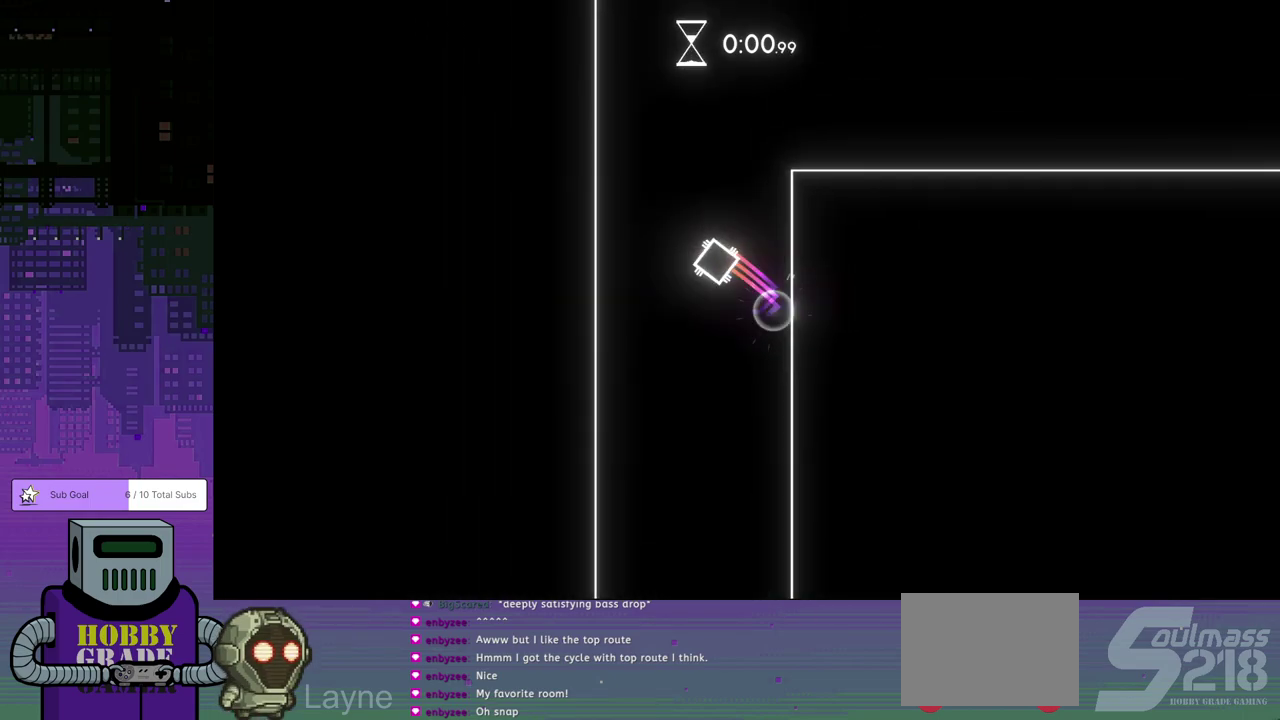
{"buttons": ["CROSS", "DPAD_DOWN", "DPAD_RIGHT"], "left_stick": "center", "events": [[17, "CROSS", "up"], [67, "CROSS", "down"], [317, "CROSS", "up"], [367, "CROSS", "down"], [400, "DPAD_DOWN", "down"], [400, "DPAD_RIGHT", "down"]]}
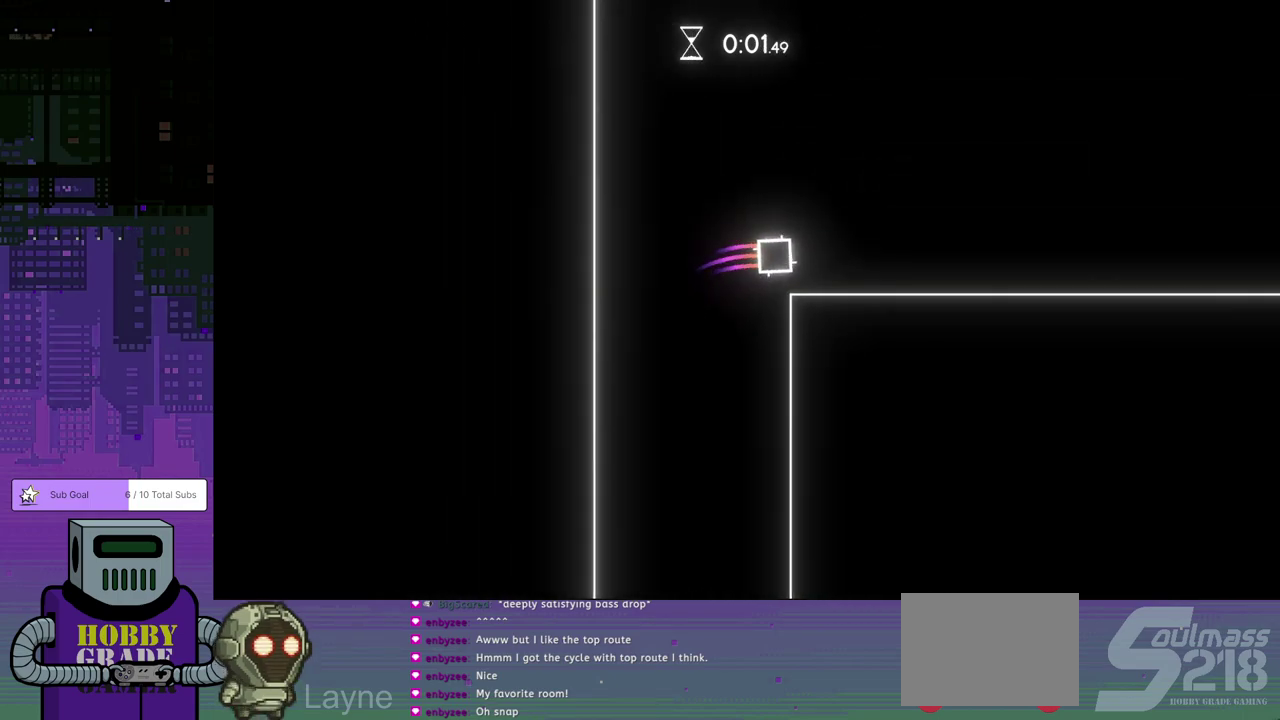
{"buttons": ["DPAD_RIGHT"], "left_stick": "center", "events": [[33, "CROSS", "up"], [300, "DPAD_DOWN", "up"]]}
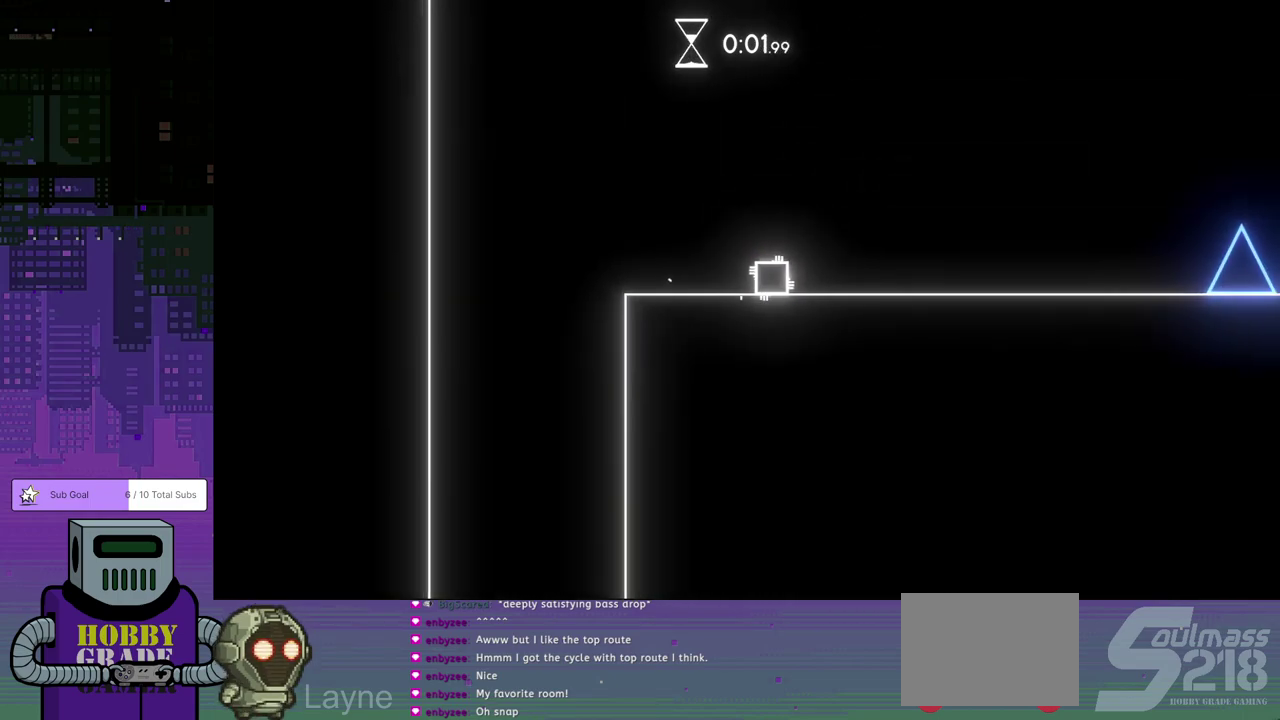
{"buttons": ["DPAD_RIGHT"], "left_stick": "center", "events": []}
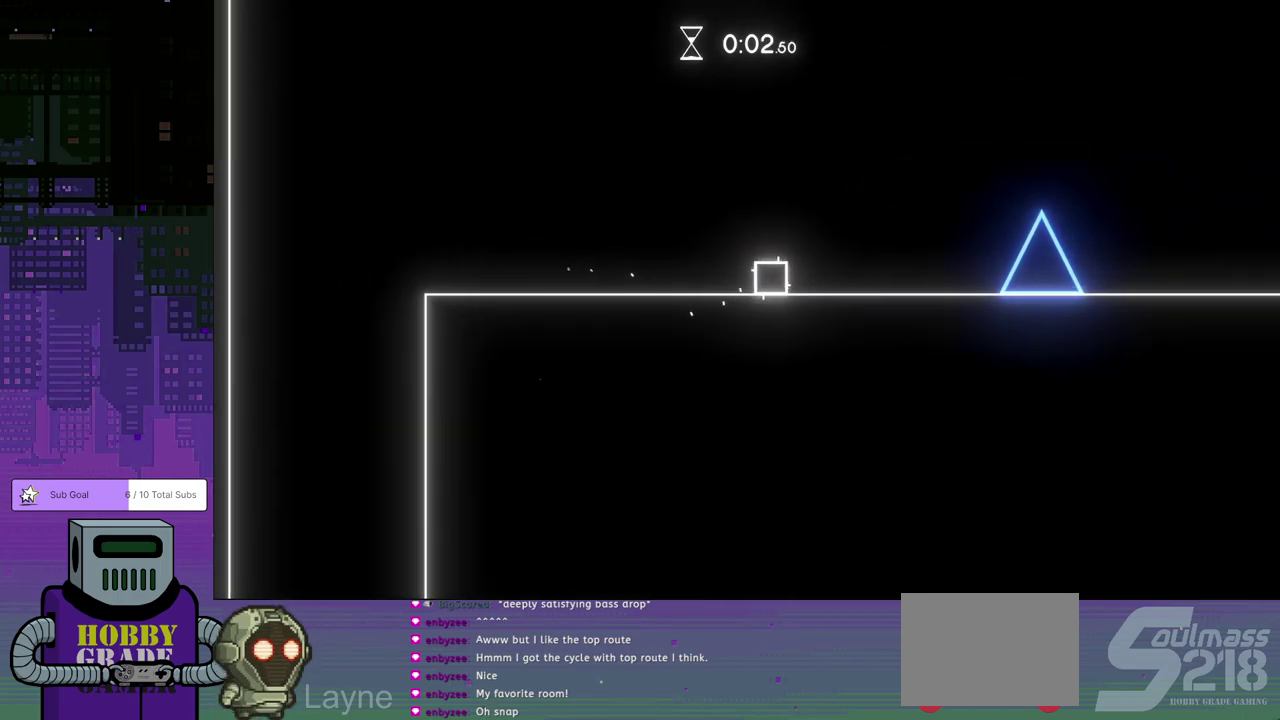
{"buttons": ["DPAD_RIGHT"], "left_stick": "center", "events": [[233, "CROSS", "down"], [350, "CROSS", "up"]]}
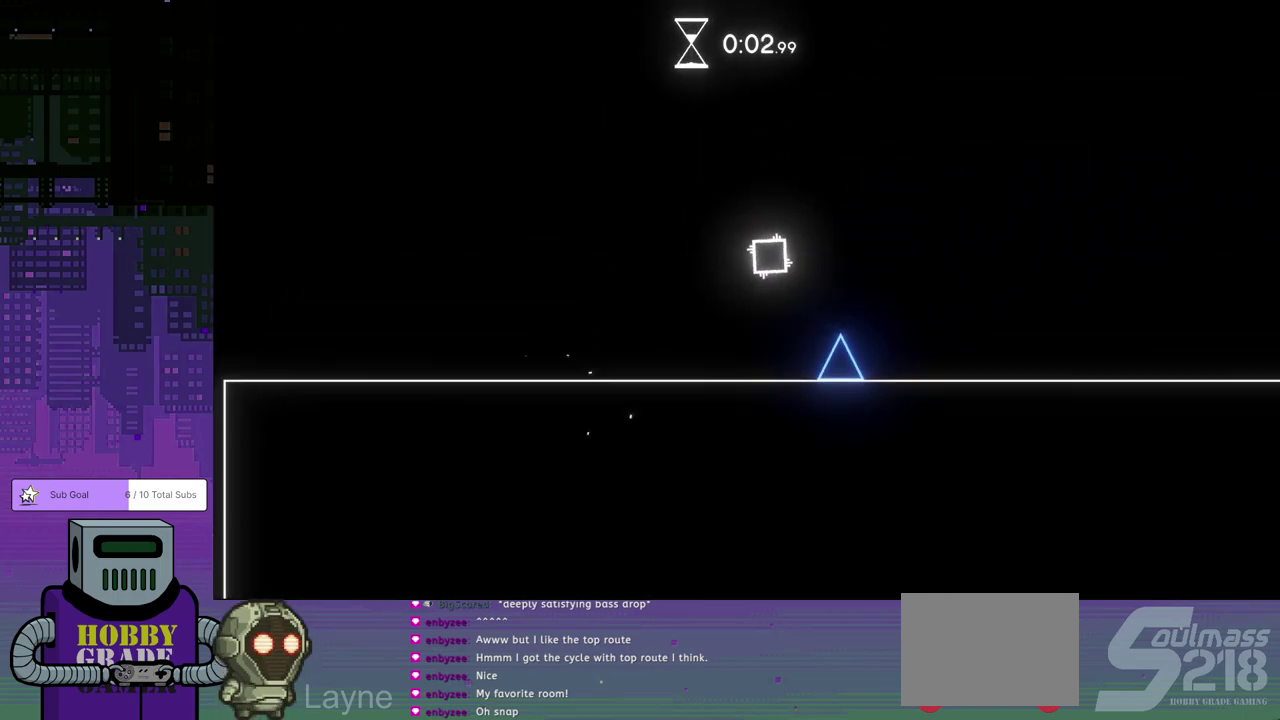
{"buttons": ["DPAD_RIGHT"], "left_stick": "center", "events": []}
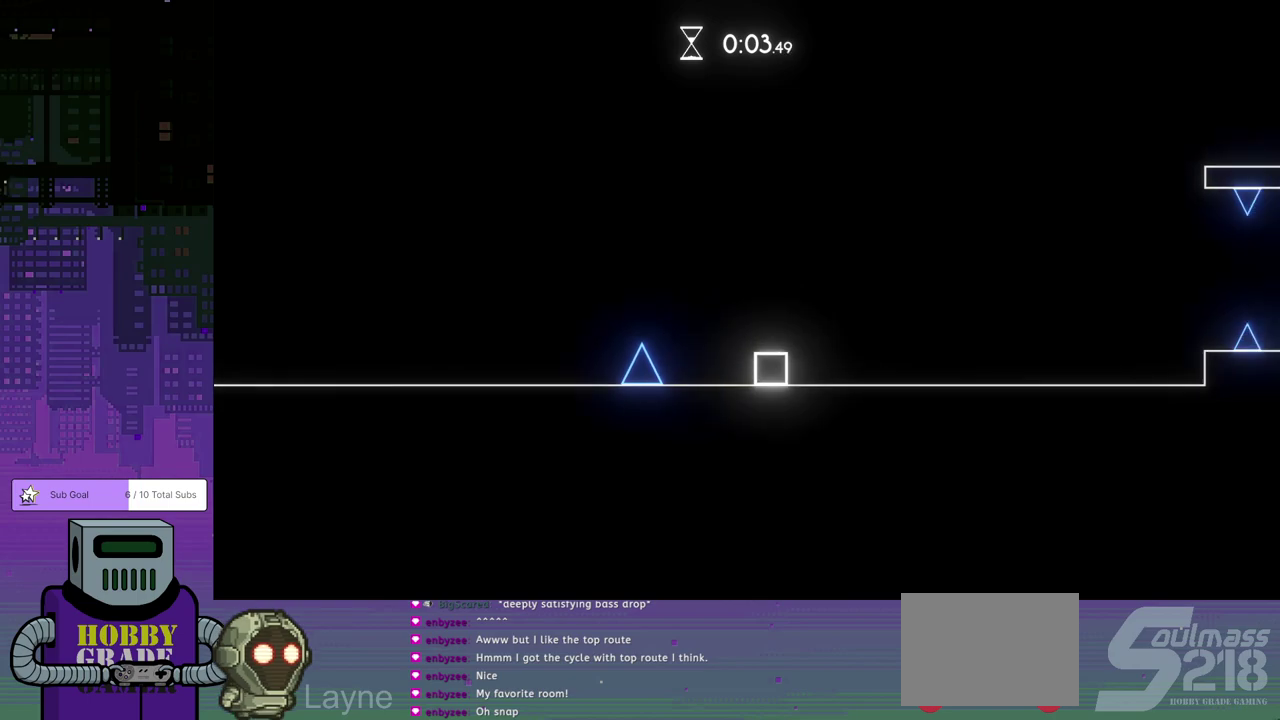
{"buttons": ["DPAD_RIGHT"], "left_stick": "center", "events": []}
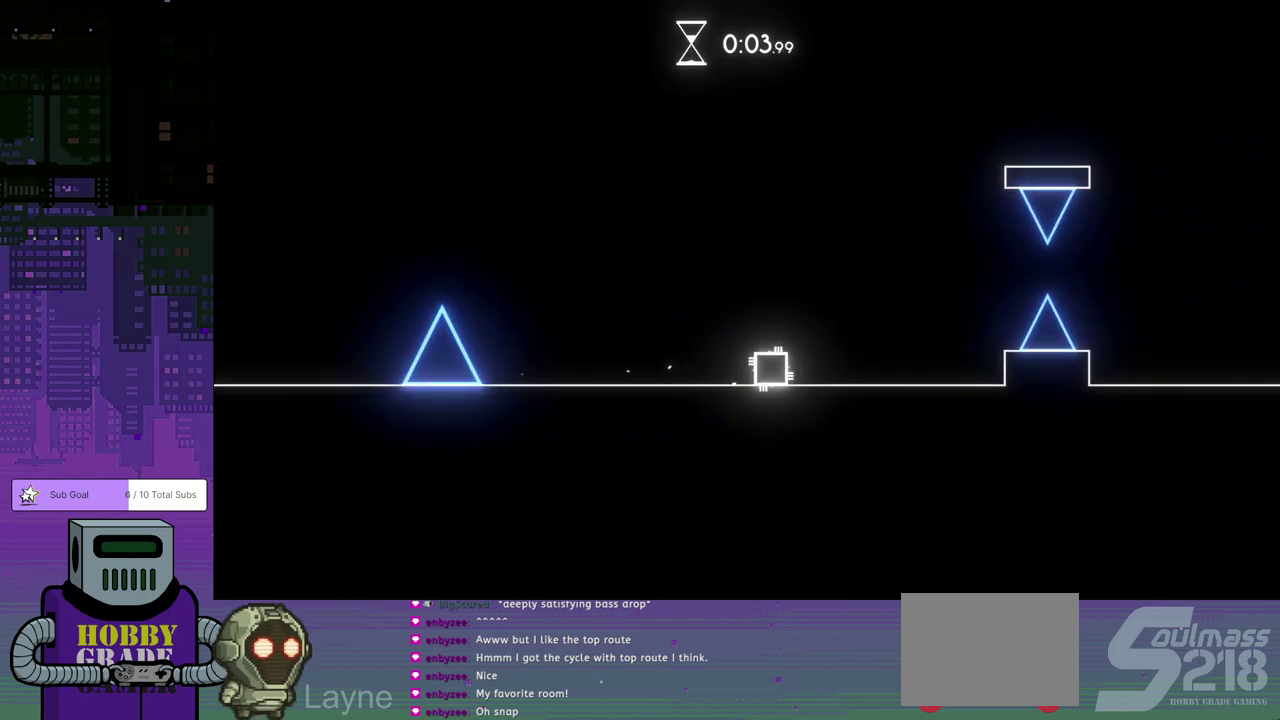
{"buttons": [], "left_stick": "center", "events": [[150, "DPAD_RIGHT", "up"]]}
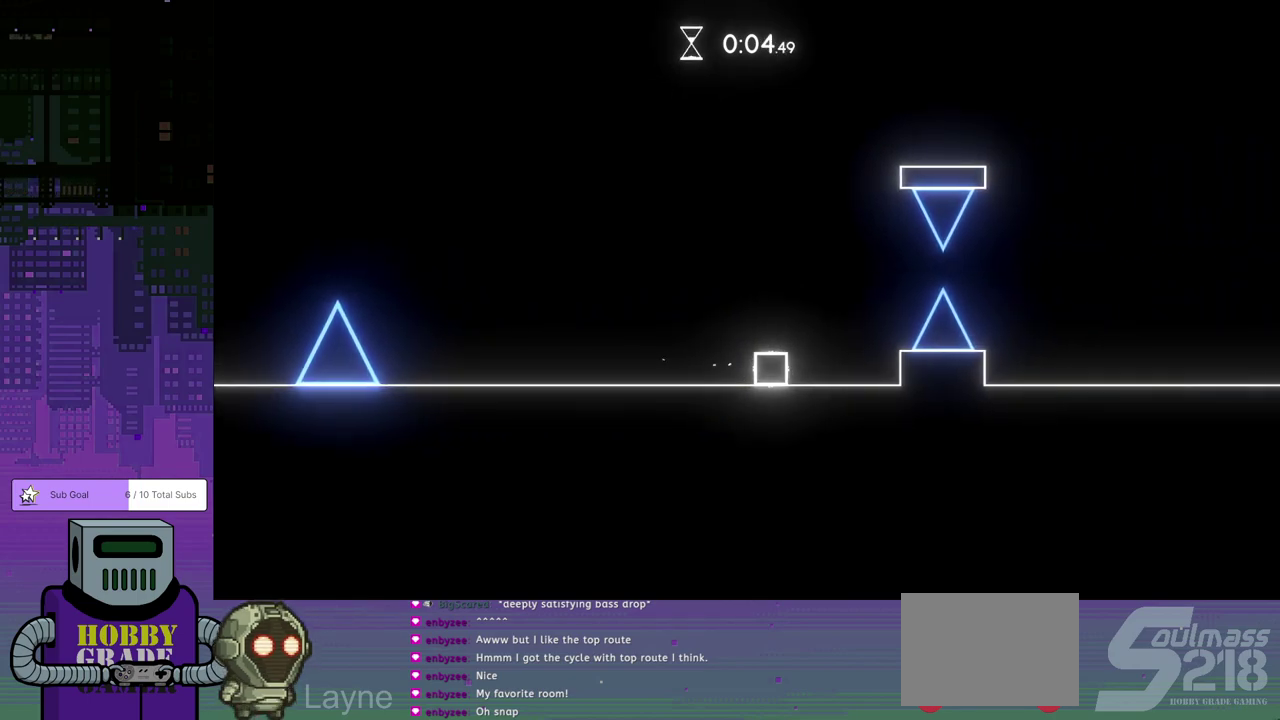
{"buttons": ["CROSS", "DPAD_RIGHT"], "left_stick": "center", "events": [[283, "DPAD_RIGHT", "down"], [483, "CROSS", "down"]]}
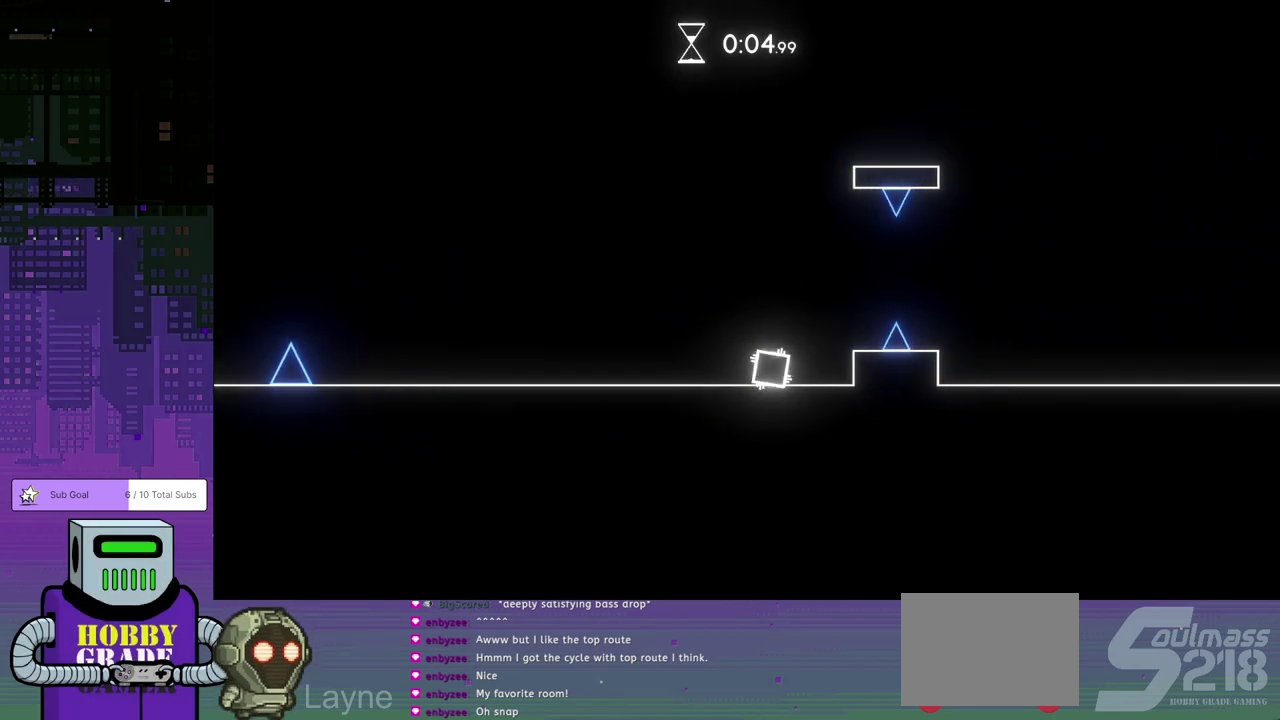
{"buttons": ["DPAD_RIGHT"], "left_stick": "center", "events": [[67, "CROSS", "up"]]}
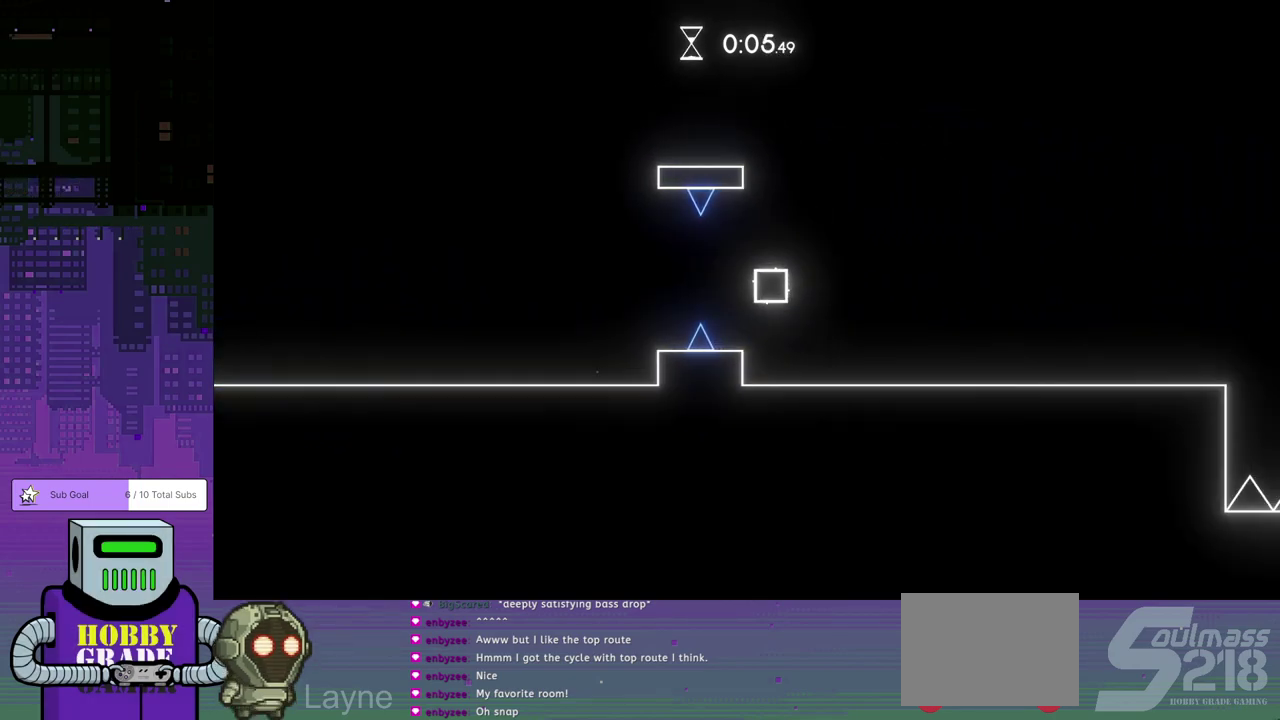
{"buttons": ["DPAD_RIGHT"], "left_stick": "center", "events": []}
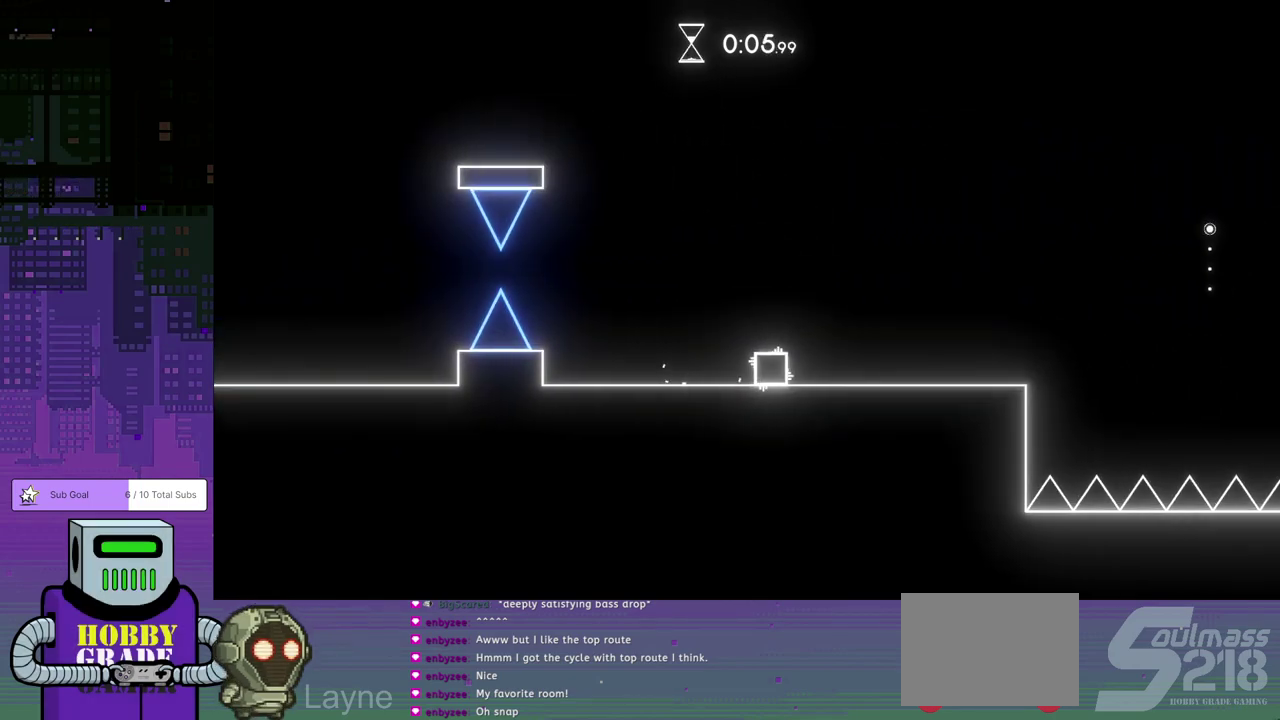
{"buttons": ["DPAD_RIGHT"], "left_stick": "center", "events": []}
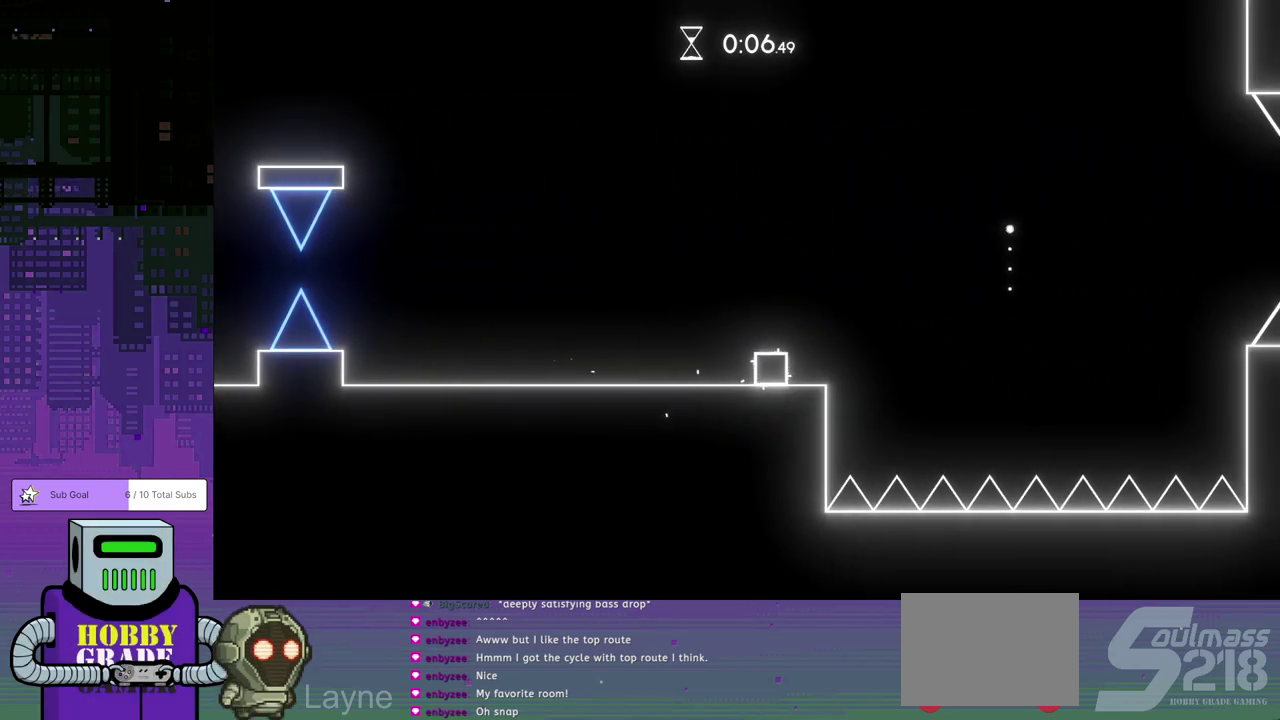
{"buttons": ["DPAD_RIGHT"], "left_stick": "center", "events": [[50, "CROSS", "down"], [200, "CROSS", "up"]]}
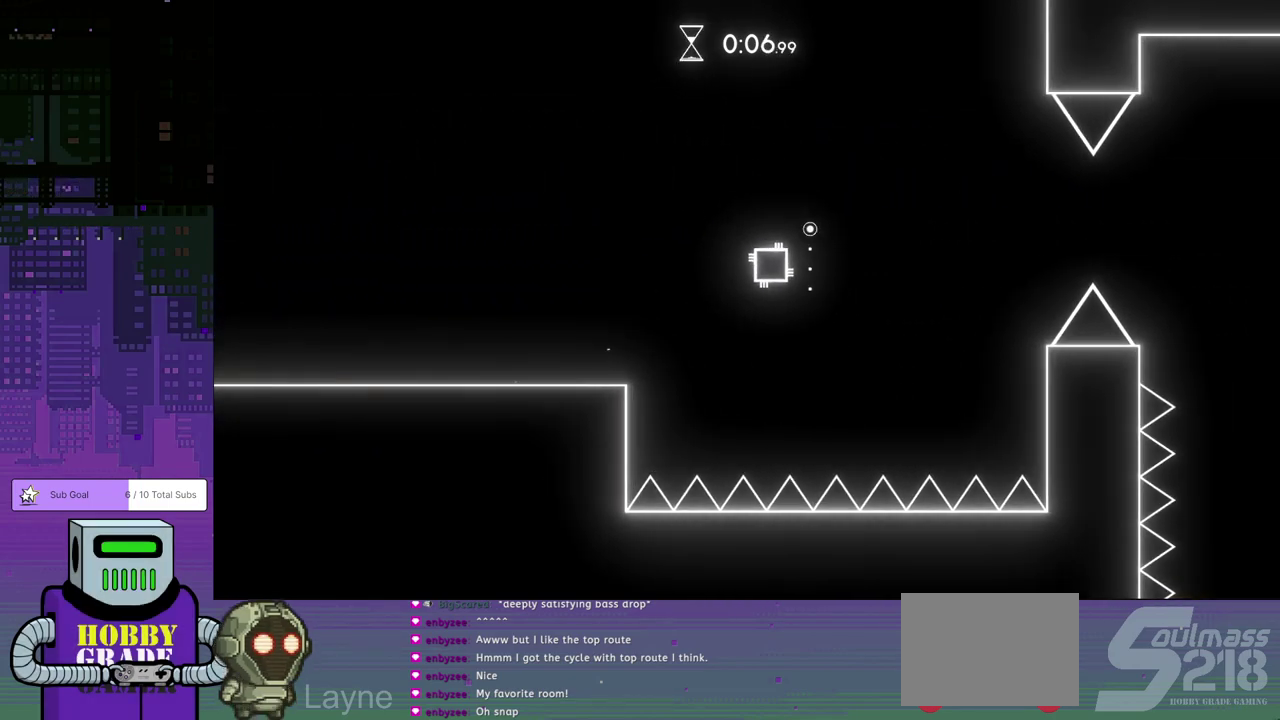
{"buttons": ["DPAD_LEFT"], "left_stick": "center", "events": [[150, "DPAD_RIGHT", "up"], [267, "DPAD_LEFT", "down"]]}